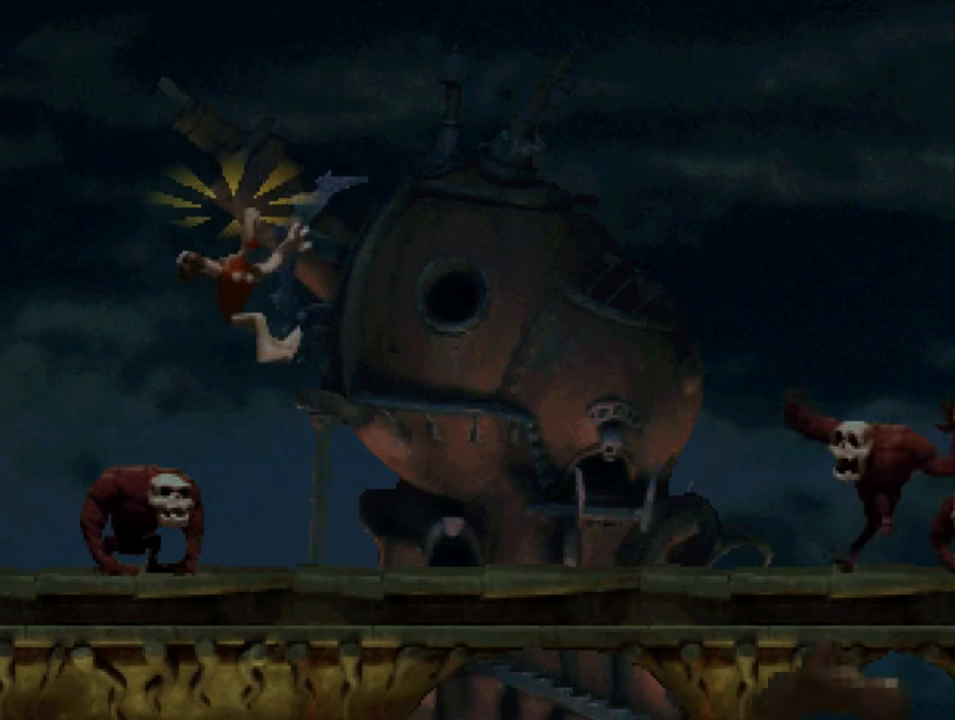
Gameplay with a controller (PlayStation layout); each line is a JSON object with the inputs held at the frame after it. "events" lists button and stick changes between this image and that frame as [ms after this image, input, new state], when the widget could be followed in between.
{"buttons": ["SQUARE"], "left_stick": "center", "right_stick": "center", "events": [[84, "DPAD_LEFT", "up"], [250, "DPAD_RIGHT", "down"], [484, "DPAD_RIGHT", "up"]]}
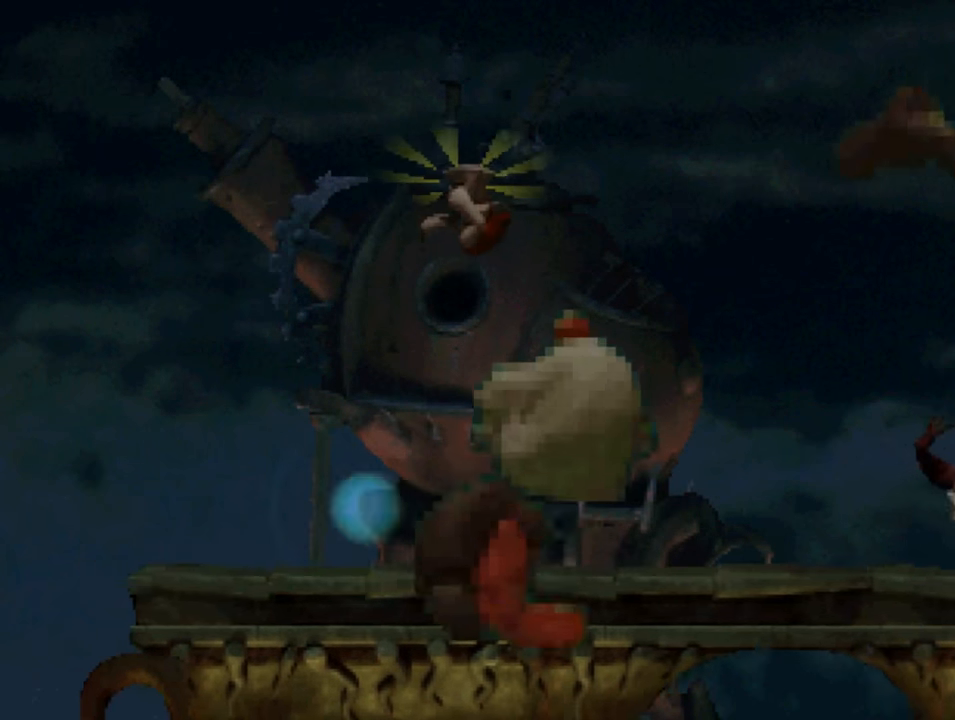
{"buttons": ["CROSS", "SQUARE", "DPAD_RIGHT"], "left_stick": "center", "right_stick": "center", "events": [[384, "DPAD_RIGHT", "down"], [417, "CROSS", "down"]]}
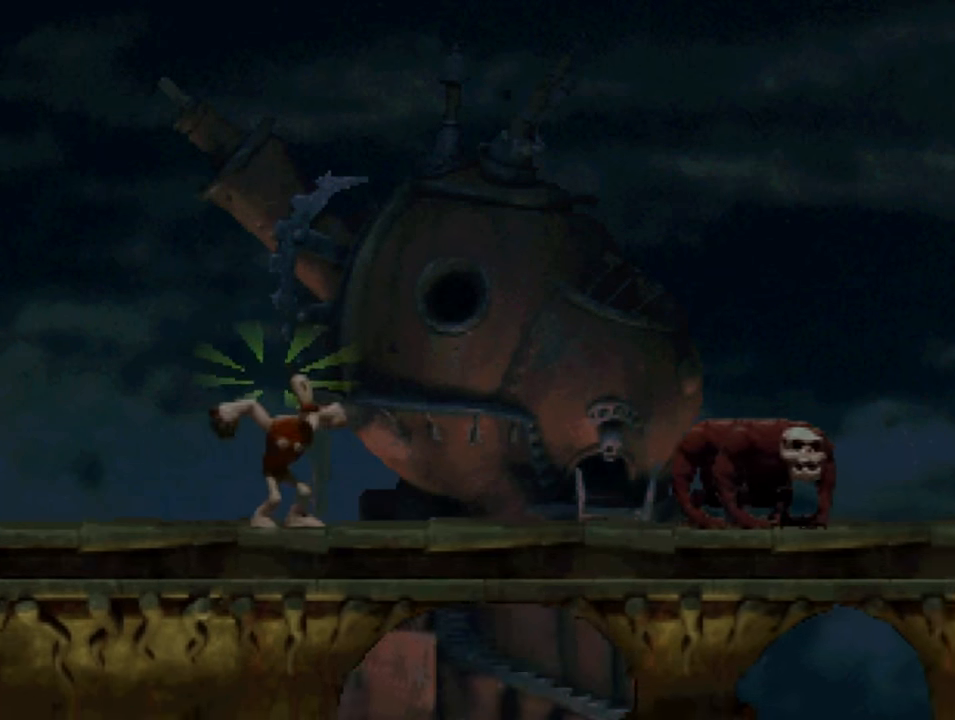
{"buttons": ["SQUARE", "DPAD_RIGHT"], "left_stick": "center", "right_stick": "center", "events": [[117, "CROSS", "up"]]}
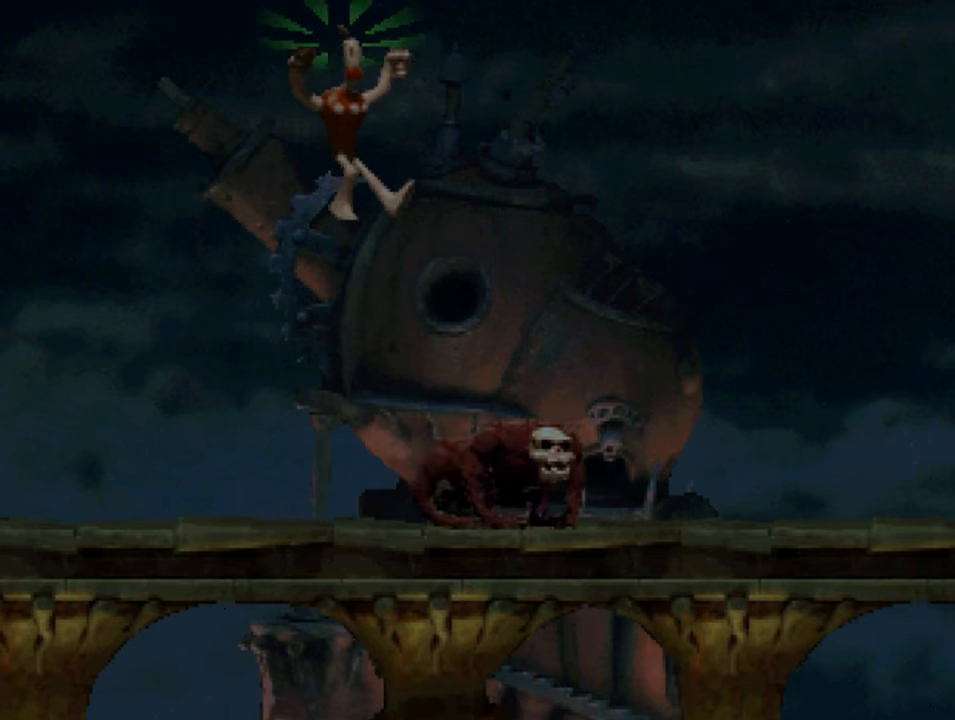
{"buttons": ["SQUARE", "DPAD_RIGHT"], "left_stick": "center", "right_stick": "center", "events": [[83, "DPAD_RIGHT", "up"], [350, "DPAD_RIGHT", "down"]]}
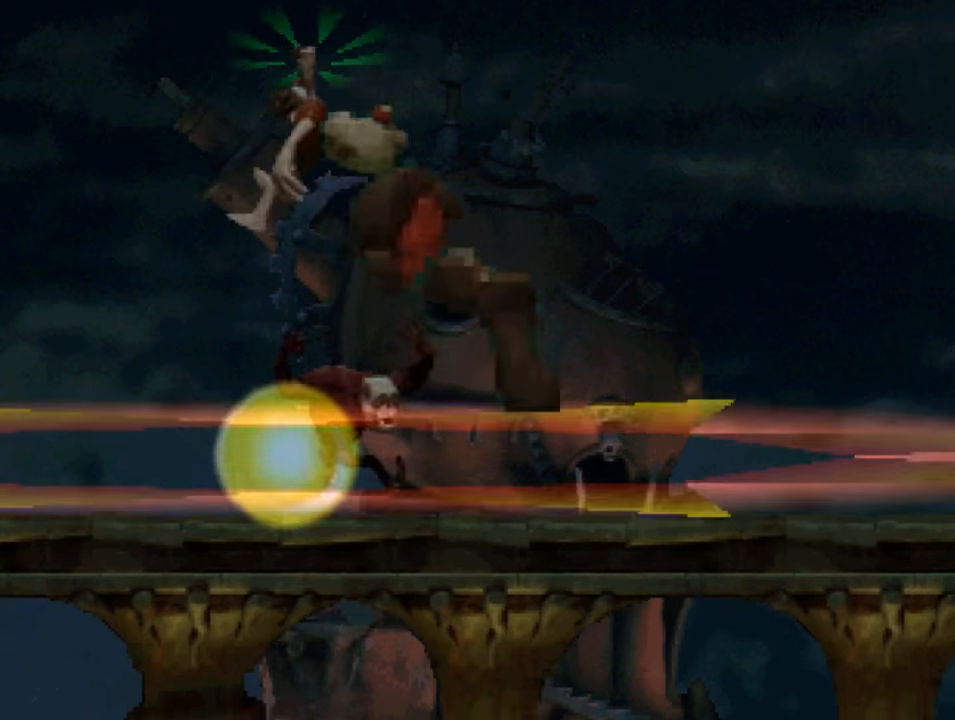
{"buttons": ["SQUARE", "DPAD_RIGHT"], "left_stick": "center", "right_stick": "center", "events": [[83, "DPAD_RIGHT", "up"], [483, "DPAD_RIGHT", "down"]]}
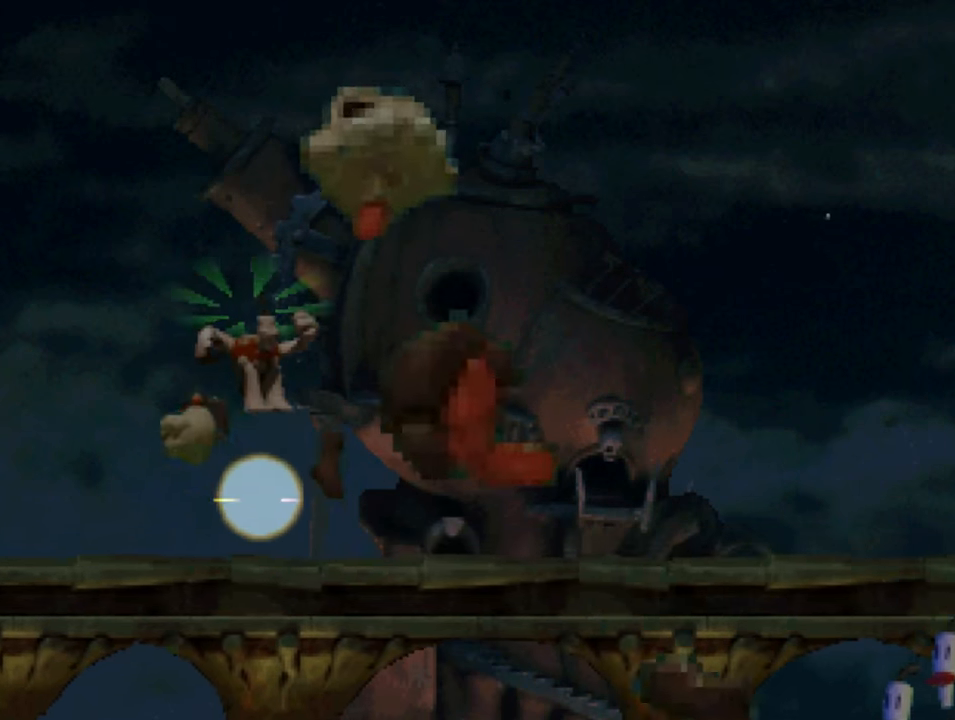
{"buttons": ["SQUARE", "DPAD_RIGHT"], "left_stick": "center", "right_stick": "center", "events": []}
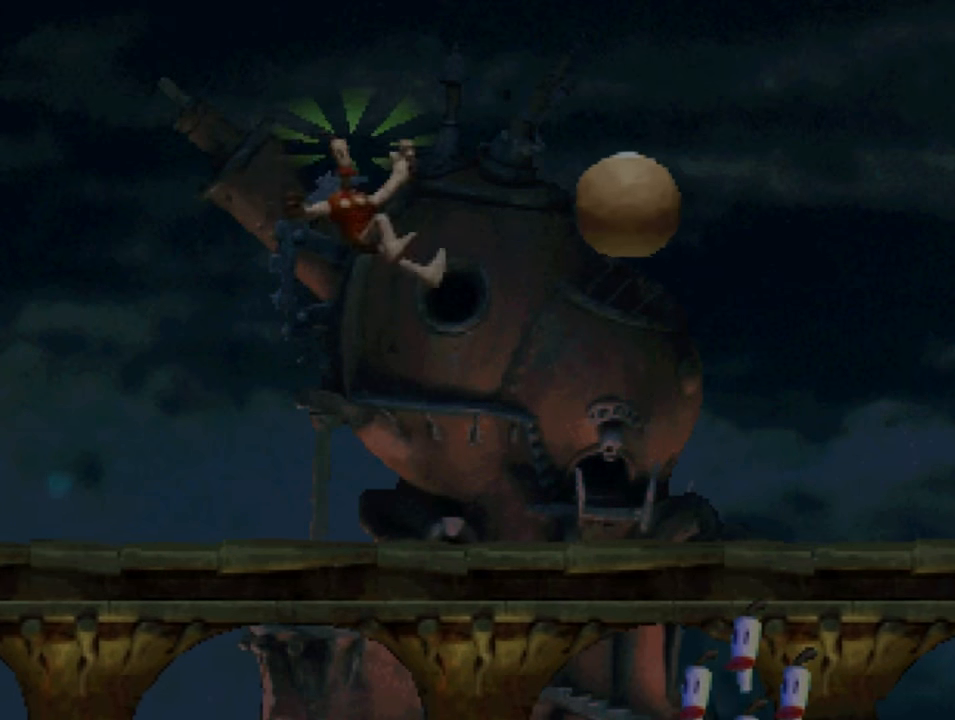
{"buttons": ["SQUARE", "DPAD_RIGHT"], "left_stick": "center", "right_stick": "center", "events": [[216, "CROSS", "down"], [250, "DPAD_RIGHT", "up"], [350, "DPAD_RIGHT", "down"], [450, "CROSS", "up"]]}
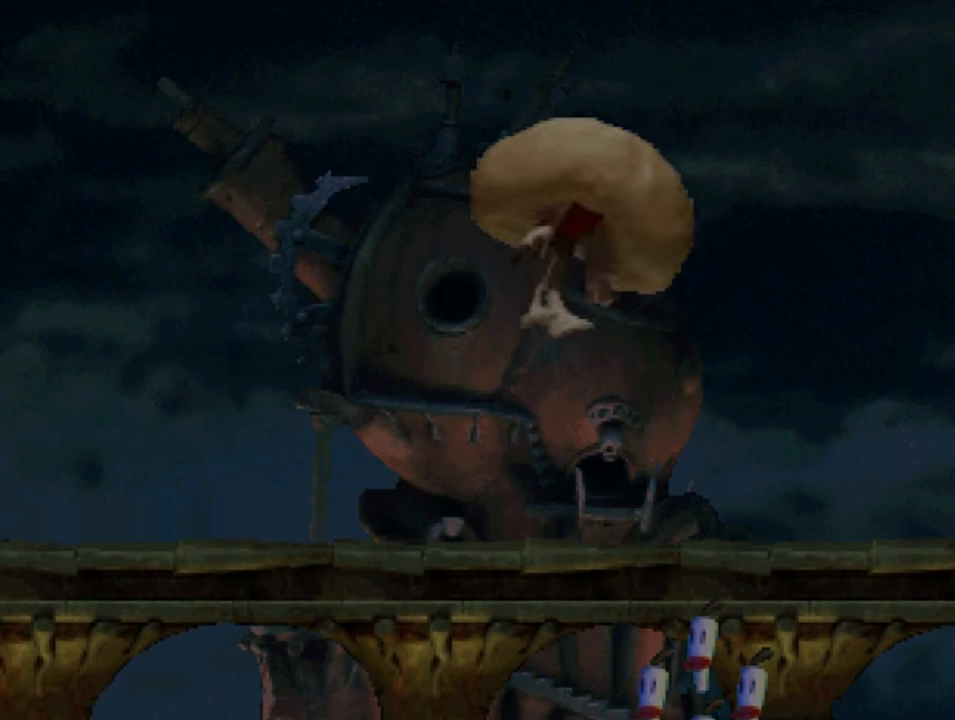
{"buttons": ["SQUARE"], "left_stick": "center", "right_stick": "center", "events": [[16, "DPAD_RIGHT", "up"]]}
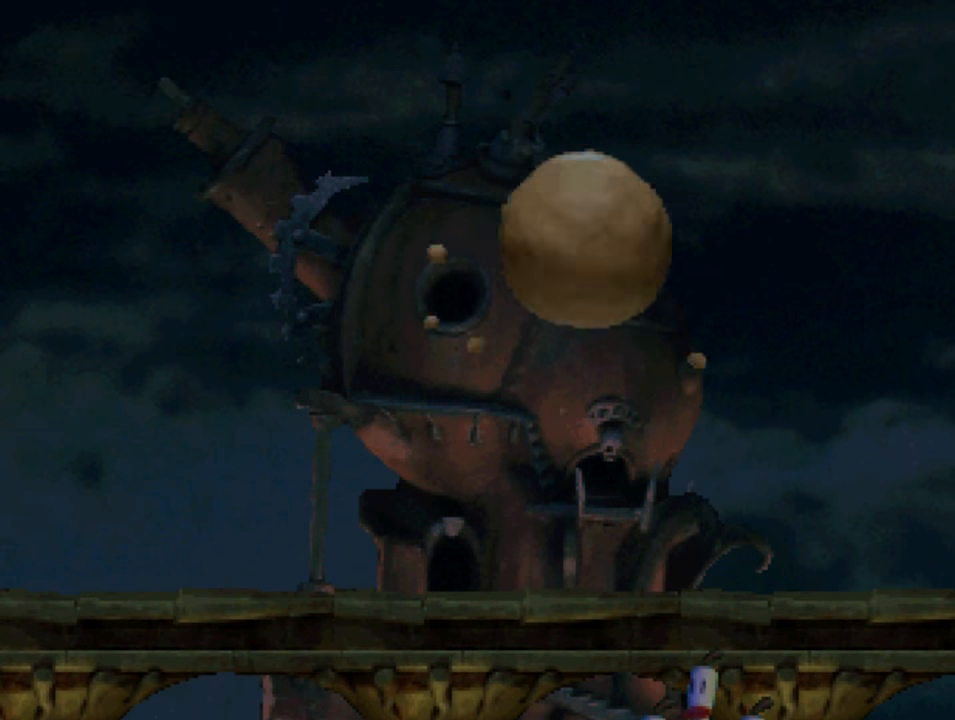
{"buttons": [], "left_stick": "center", "right_stick": "center", "events": [[116, "SQUARE", "up"]]}
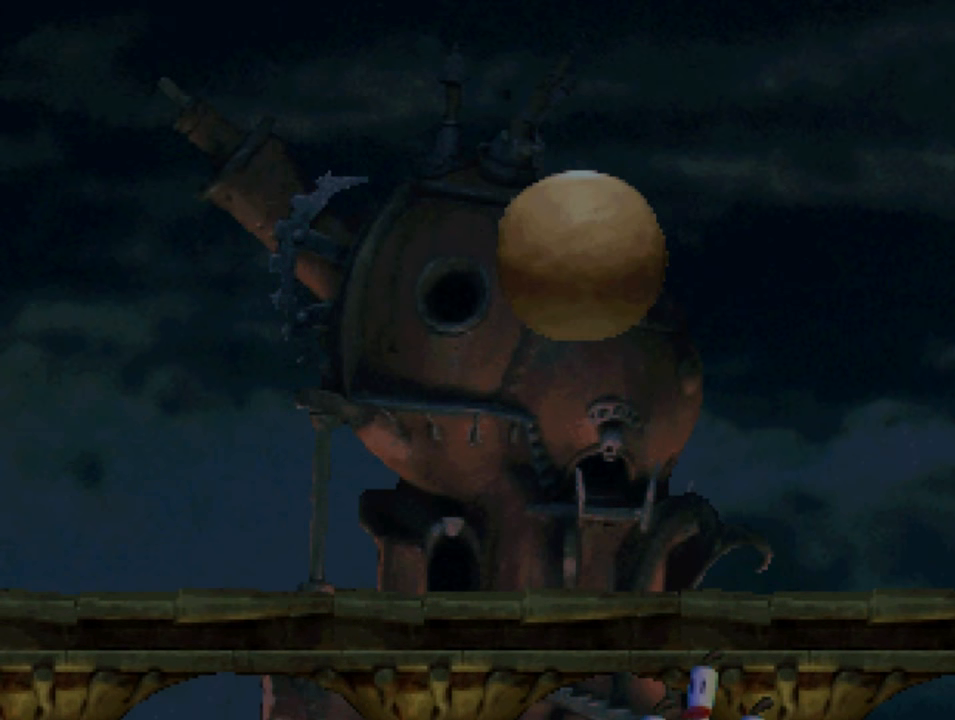
{"buttons": [], "left_stick": "center", "right_stick": "center", "events": []}
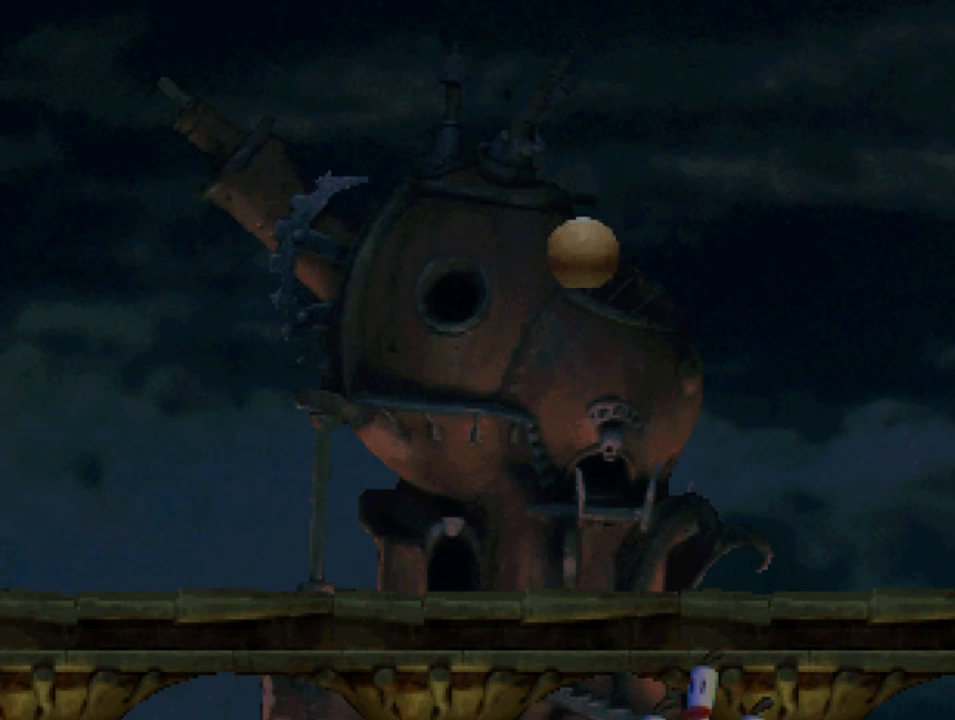
{"buttons": [], "left_stick": "center", "right_stick": "center", "events": []}
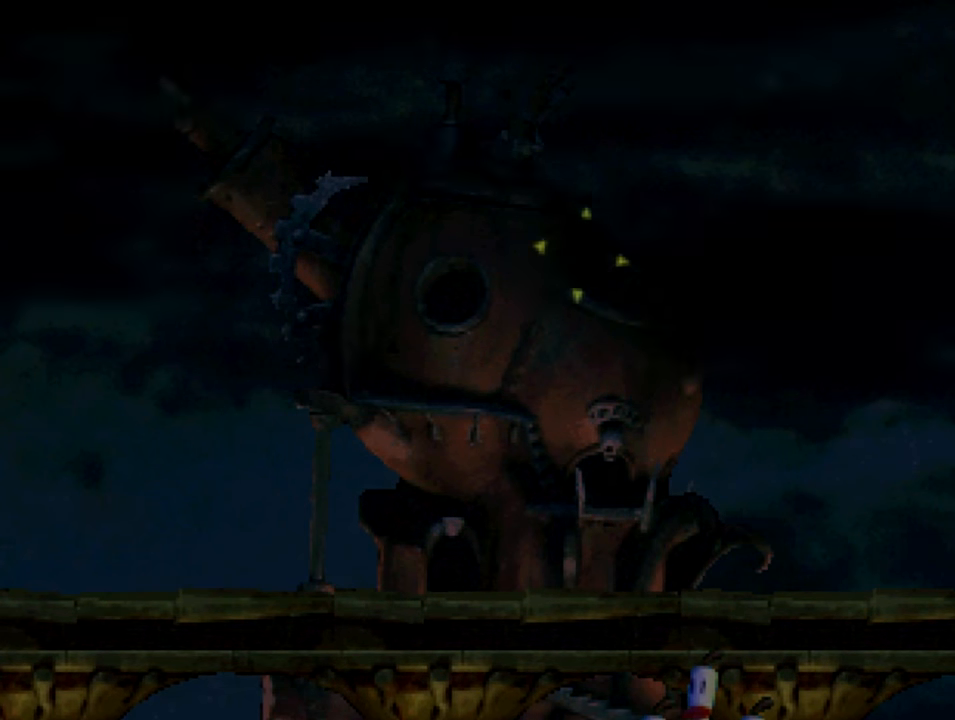
{"buttons": [], "left_stick": "center", "right_stick": "center", "events": []}
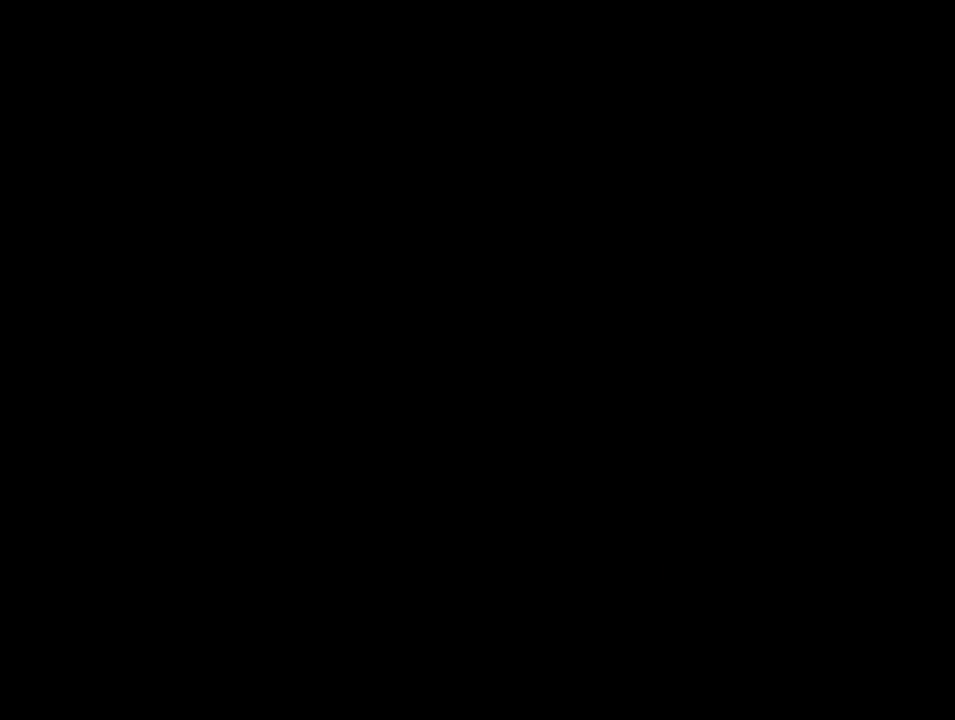
{"buttons": [], "left_stick": "center", "right_stick": "center", "events": []}
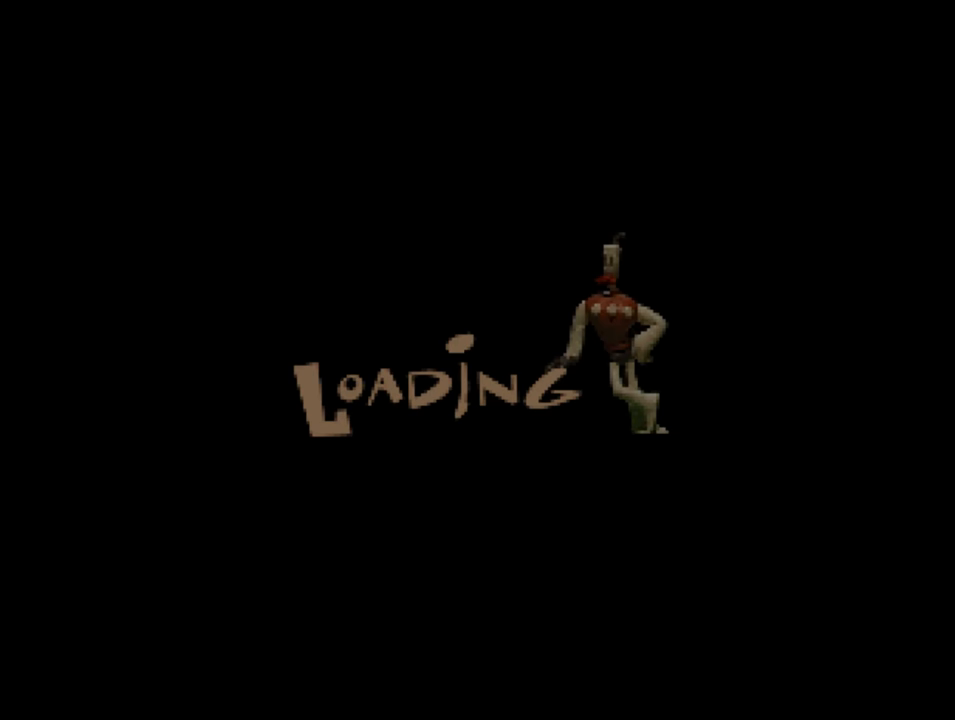
{"buttons": [], "left_stick": "center", "right_stick": "center", "events": []}
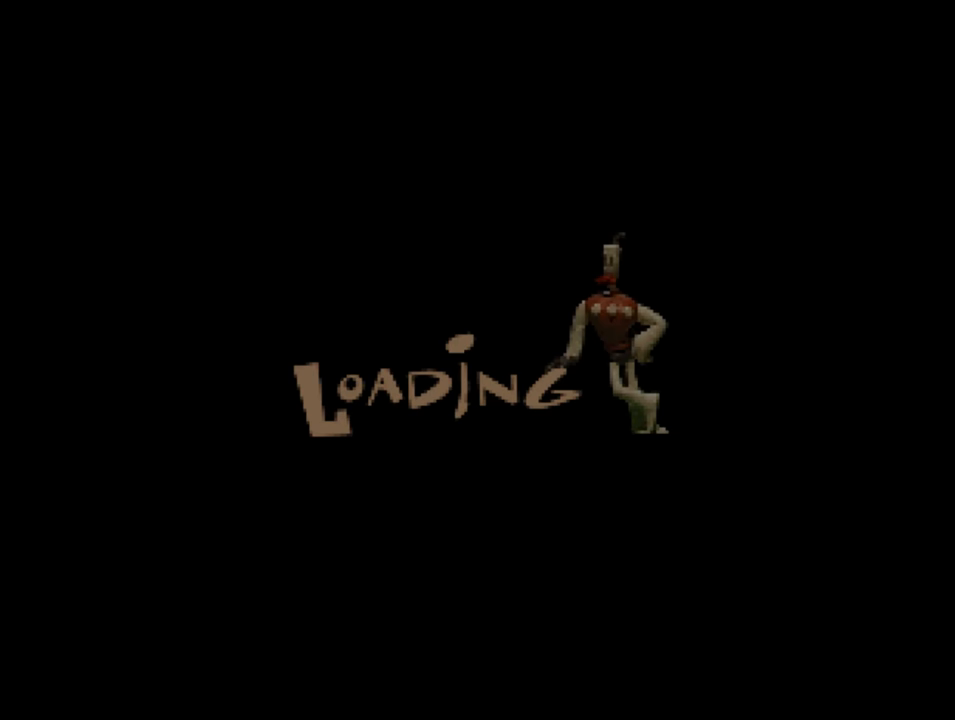
{"buttons": [], "left_stick": "center", "right_stick": "center", "events": []}
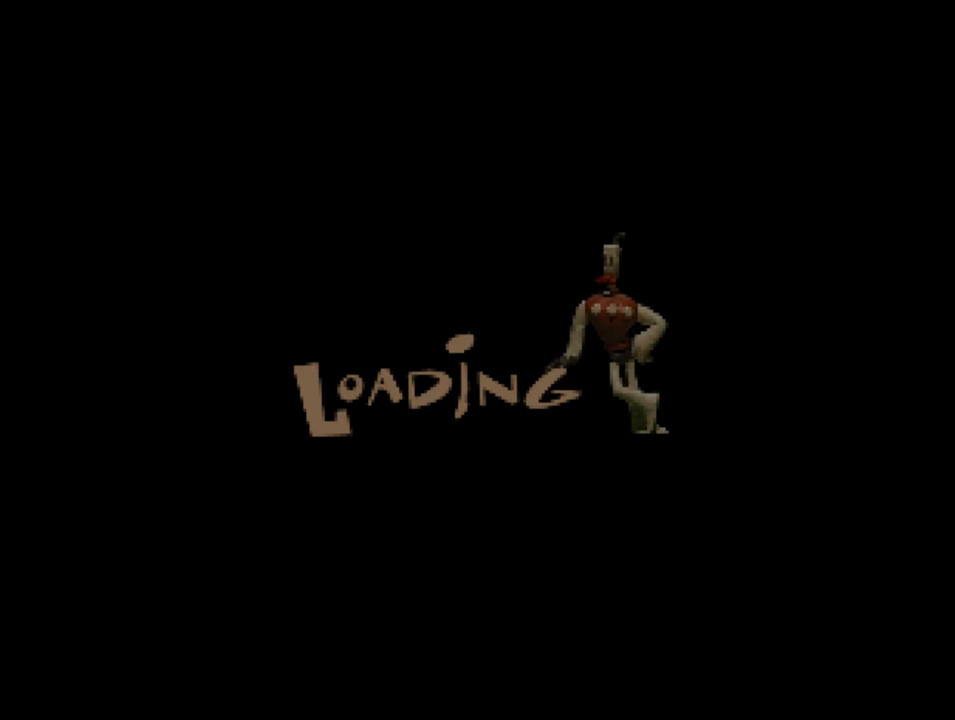
{"buttons": [], "left_stick": "center", "right_stick": "center", "events": []}
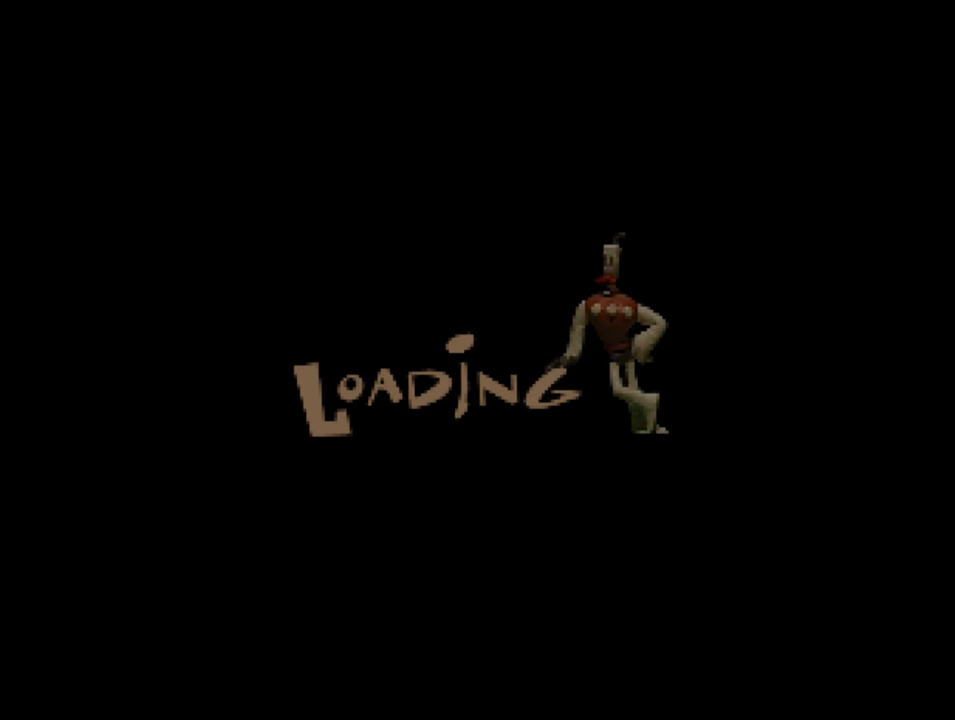
{"buttons": [], "left_stick": "center", "right_stick": "center", "events": []}
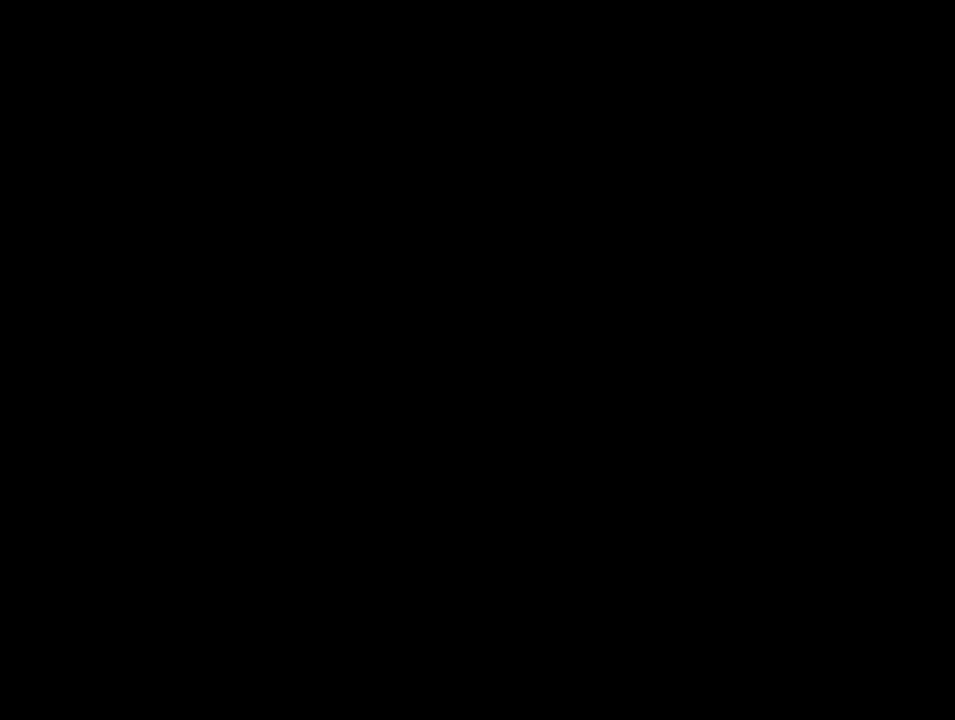
{"buttons": [], "left_stick": "center", "right_stick": "center", "events": []}
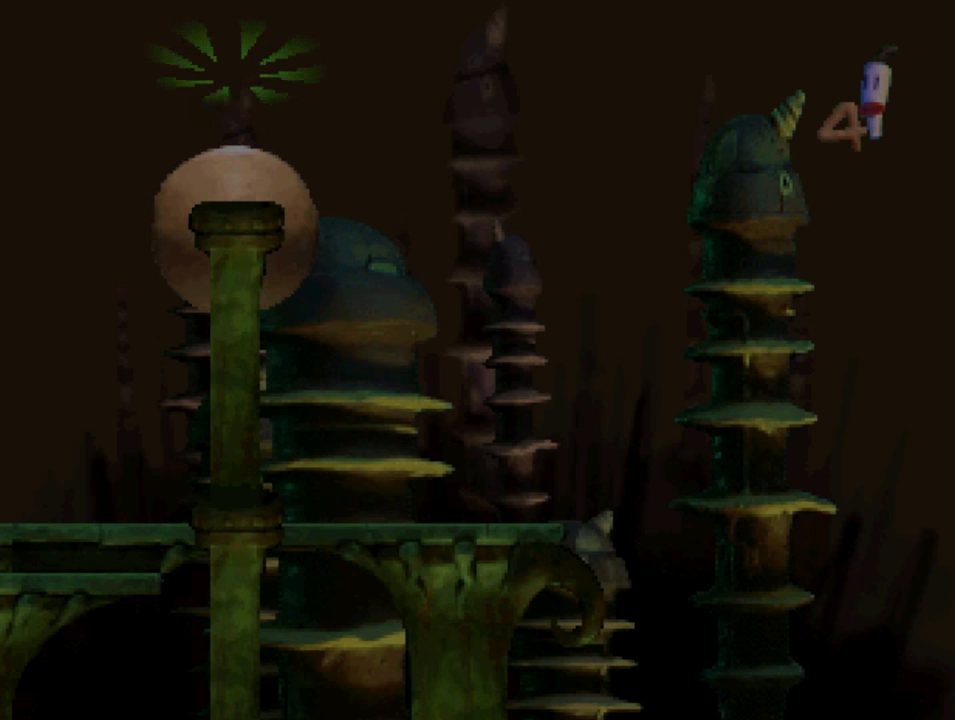
{"buttons": ["SQUARE"], "left_stick": "center", "right_stick": "center", "events": [[450, "SQUARE", "down"]]}
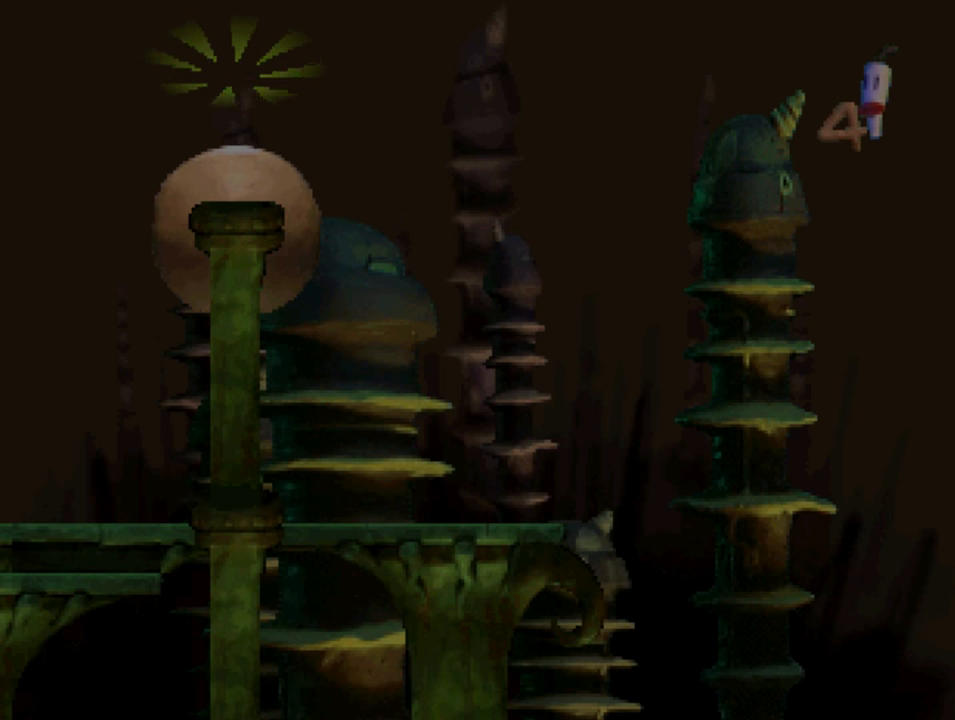
{"buttons": ["SQUARE"], "left_stick": "center", "right_stick": "center", "events": [[50, "DPAD_RIGHT", "down"], [217, "DPAD_RIGHT", "up"]]}
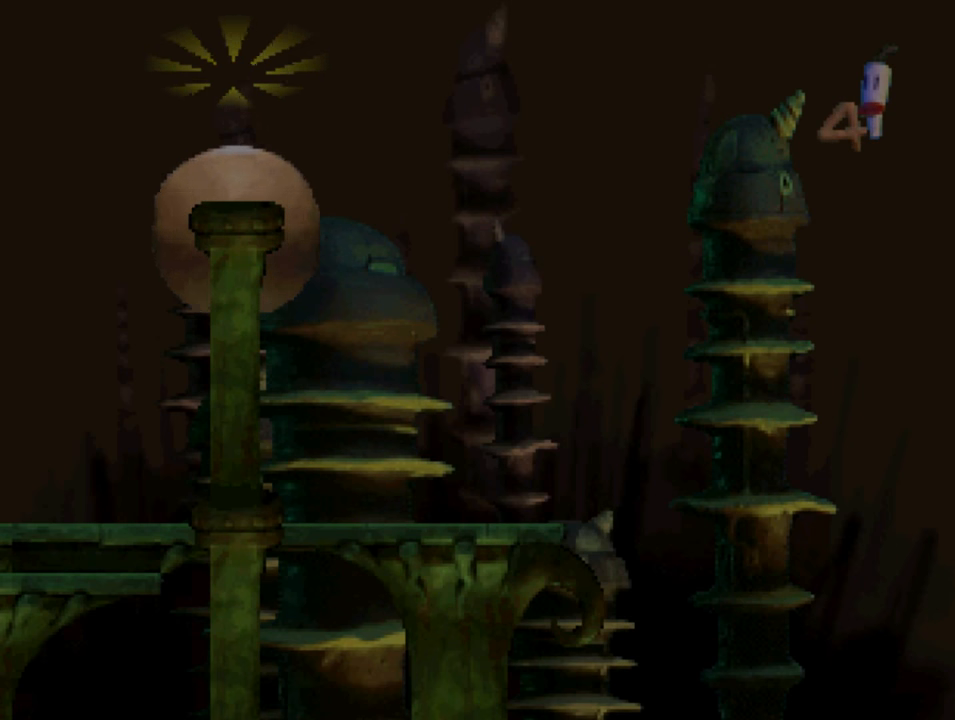
{"buttons": ["CROSS", "SQUARE"], "left_stick": "center", "right_stick": "center", "events": [[450, "CROSS", "down"]]}
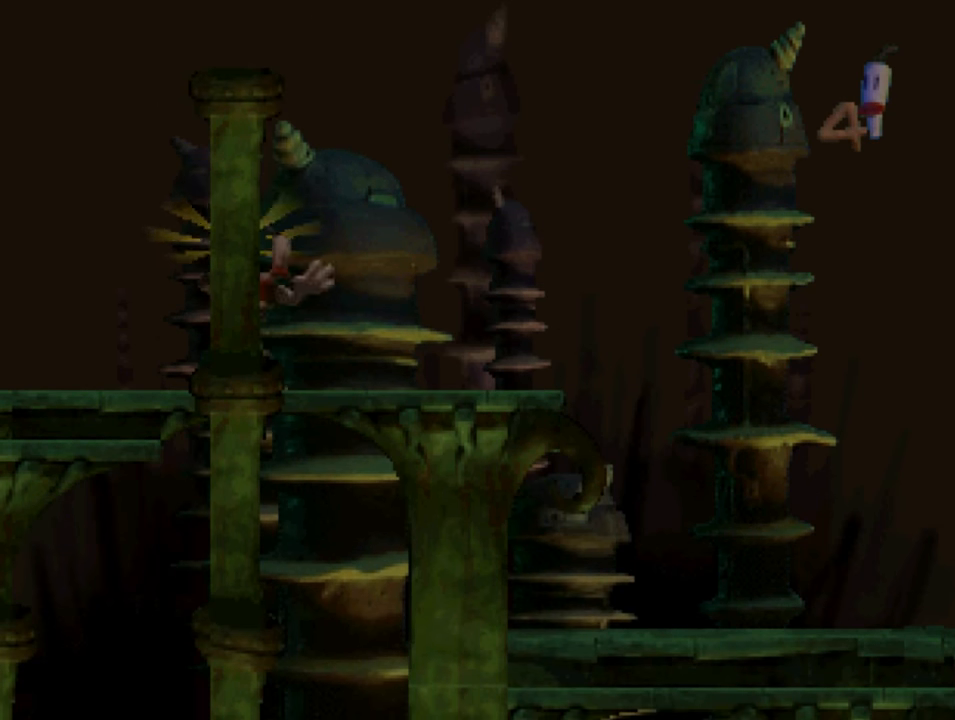
{"buttons": ["SQUARE"], "left_stick": "center", "right_stick": "center", "events": [[217, "DPAD_LEFT", "down"], [283, "CROSS", "up"], [350, "DPAD_LEFT", "up"]]}
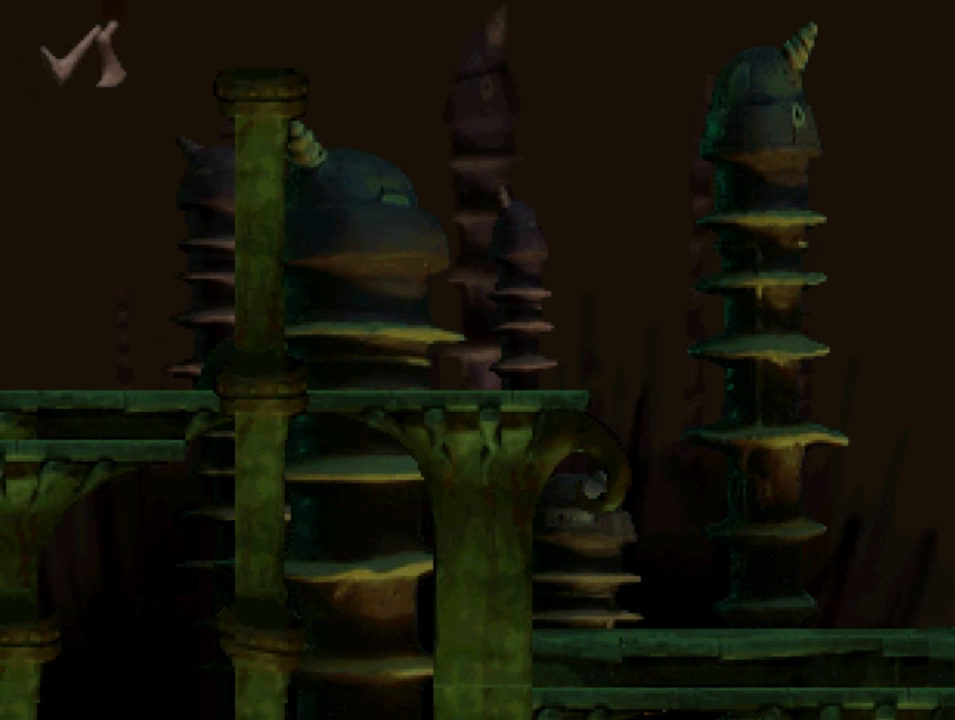
{"buttons": ["SQUARE", "DPAD_RIGHT"], "left_stick": "center", "right_stick": "center", "events": [[17, "DPAD_RIGHT", "down"]]}
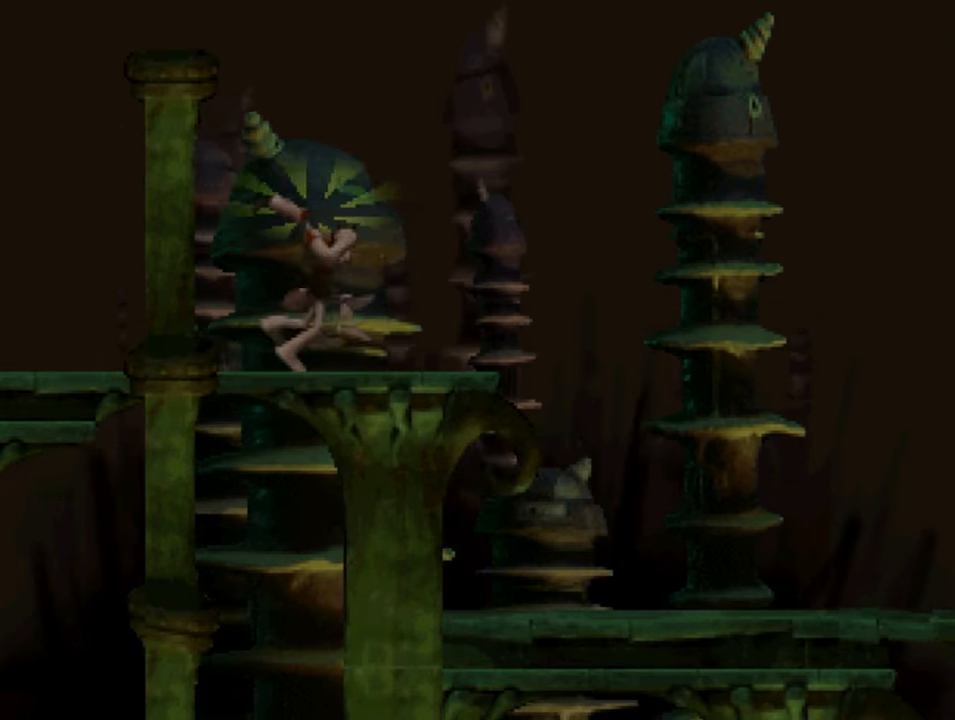
{"buttons": ["SQUARE"], "left_stick": "center", "right_stick": "center", "events": [[484, "DPAD_RIGHT", "up"]]}
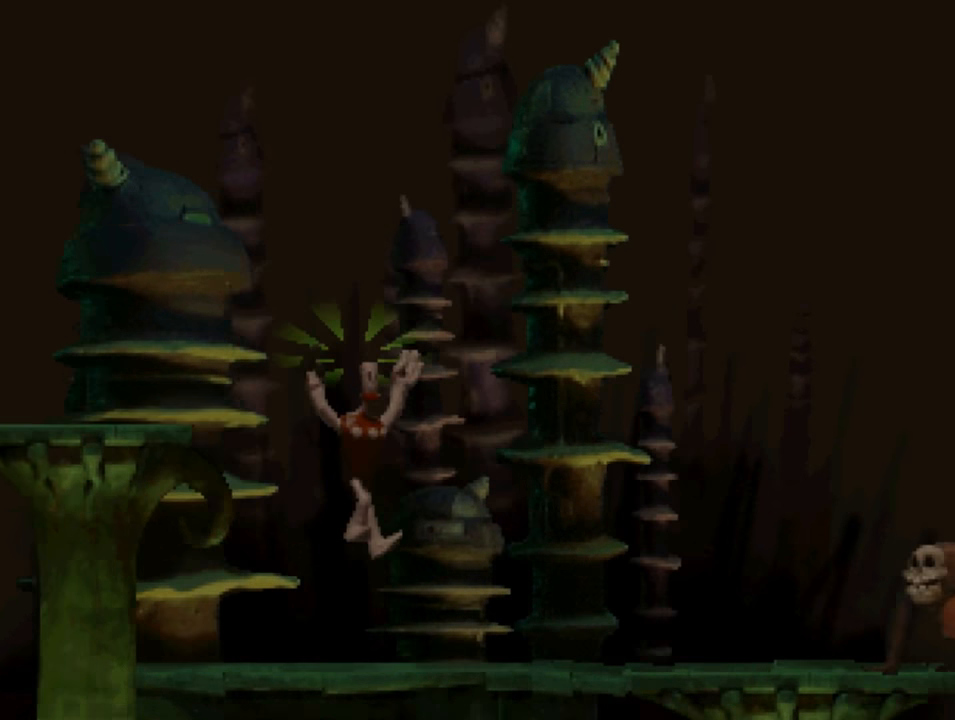
{"buttons": ["CROSS", "SQUARE", "DPAD_RIGHT"], "left_stick": "center", "right_stick": "center", "events": [[184, "DPAD_RIGHT", "down"], [384, "CROSS", "down"]]}
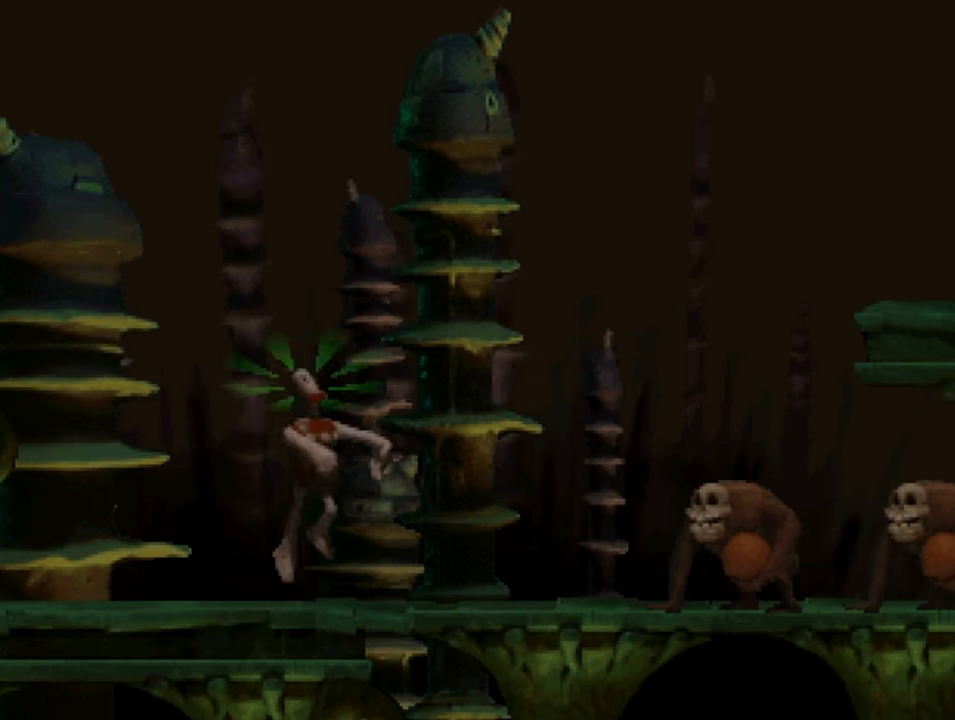
{"buttons": ["SQUARE", "DPAD_RIGHT"], "left_stick": "center", "right_stick": "center", "events": [[50, "CROSS", "up"]]}
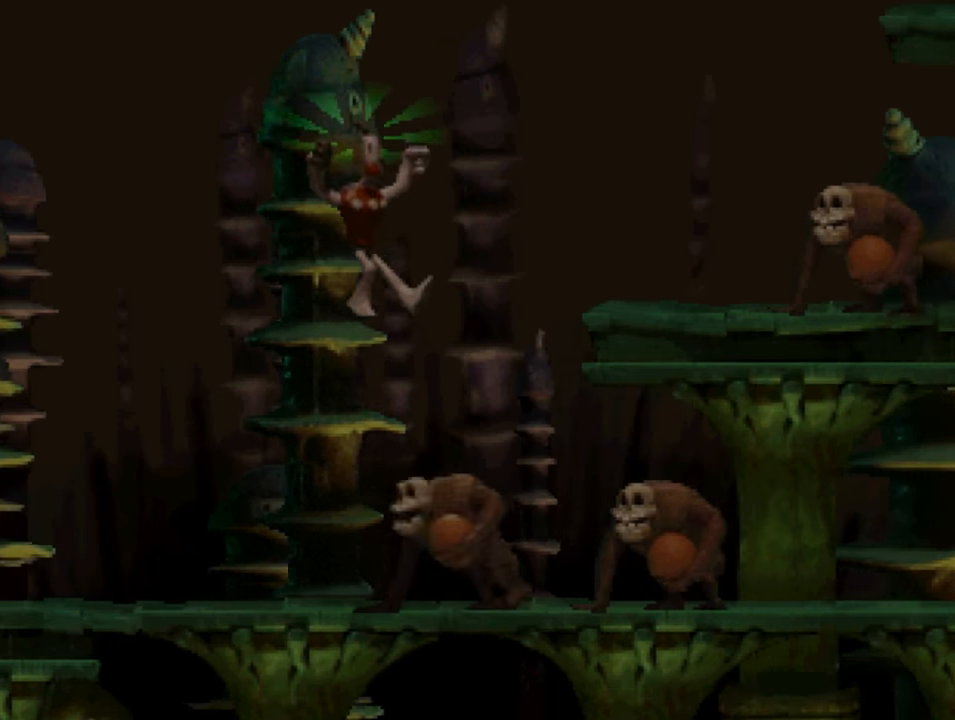
{"buttons": ["CROSS", "SQUARE"], "left_stick": "center", "right_stick": "center", "events": [[17, "DPAD_RIGHT", "up"], [484, "CROSS", "down"]]}
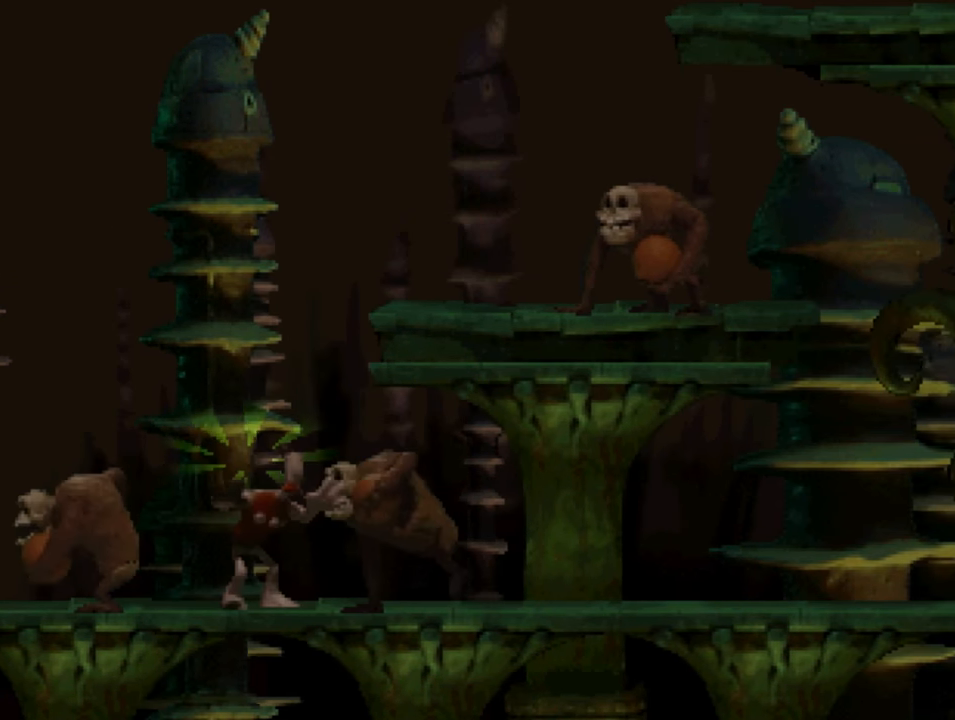
{"buttons": ["SQUARE"], "left_stick": "center", "right_stick": "center", "events": [[217, "CROSS", "up"]]}
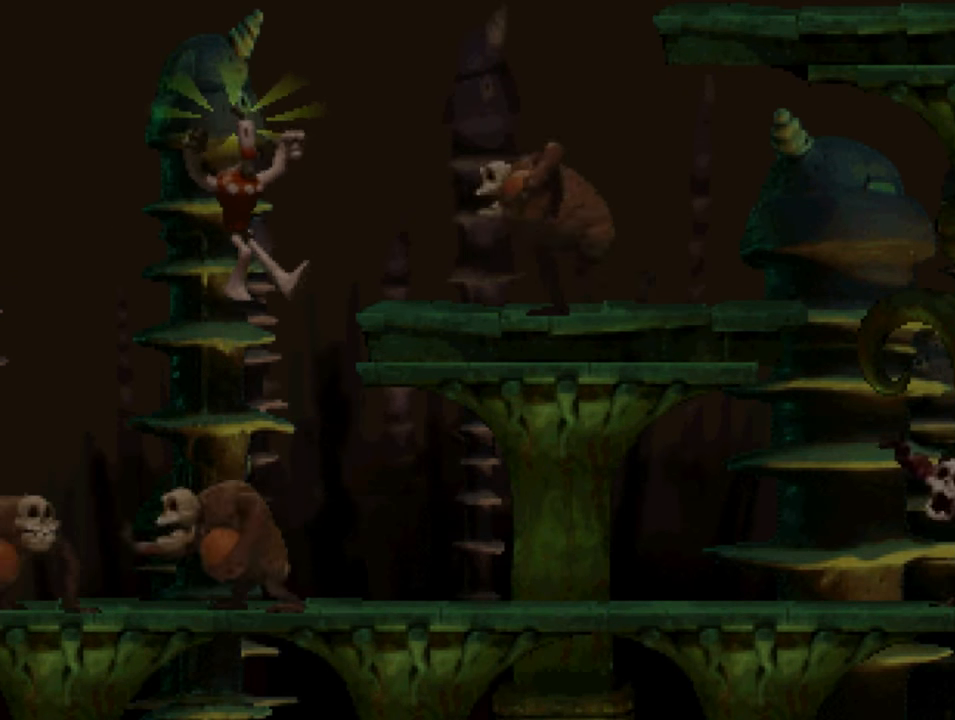
{"buttons": ["SQUARE"], "left_stick": "center", "right_stick": "center", "events": [[84, "DPAD_LEFT", "down"], [217, "DPAD_LEFT", "up"]]}
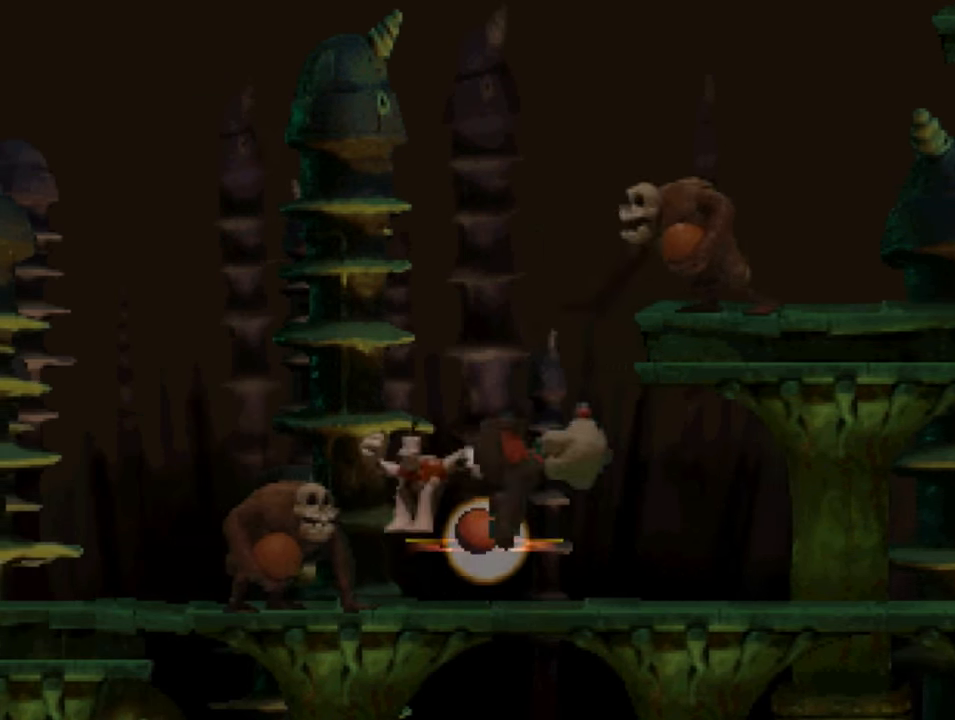
{"buttons": ["SQUARE", "DPAD_LEFT"], "left_stick": "center", "right_stick": "center", "events": [[184, "CROSS", "down"], [350, "CROSS", "up"], [384, "DPAD_LEFT", "down"]]}